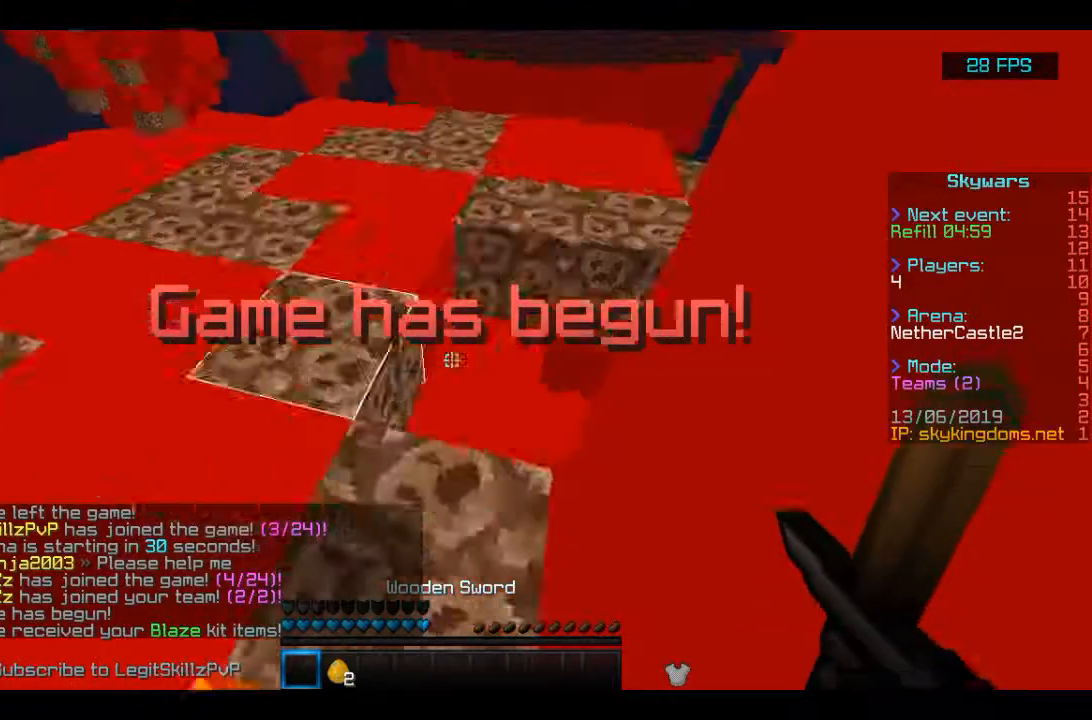
Gameplay with keyboard and mouse; each line is a JSON object with the keys and mouse buttons held at the frame after it. "events" lists presses ("down") and releases ("up") of "a", "d", "s", "space", "w", "mouse_left" and "mouse_right" between this image and that frame as [ms after this image, input, new state], when the widget could be followed in between. "mouse_left", "mouse_right" = the "left", "right" buttons of the "mouse" list. No other keys are recorded. Fast repeated clicks can show as one long hold. Mouse movement is not recorded.
{"keys": ["w"], "mouse": []}
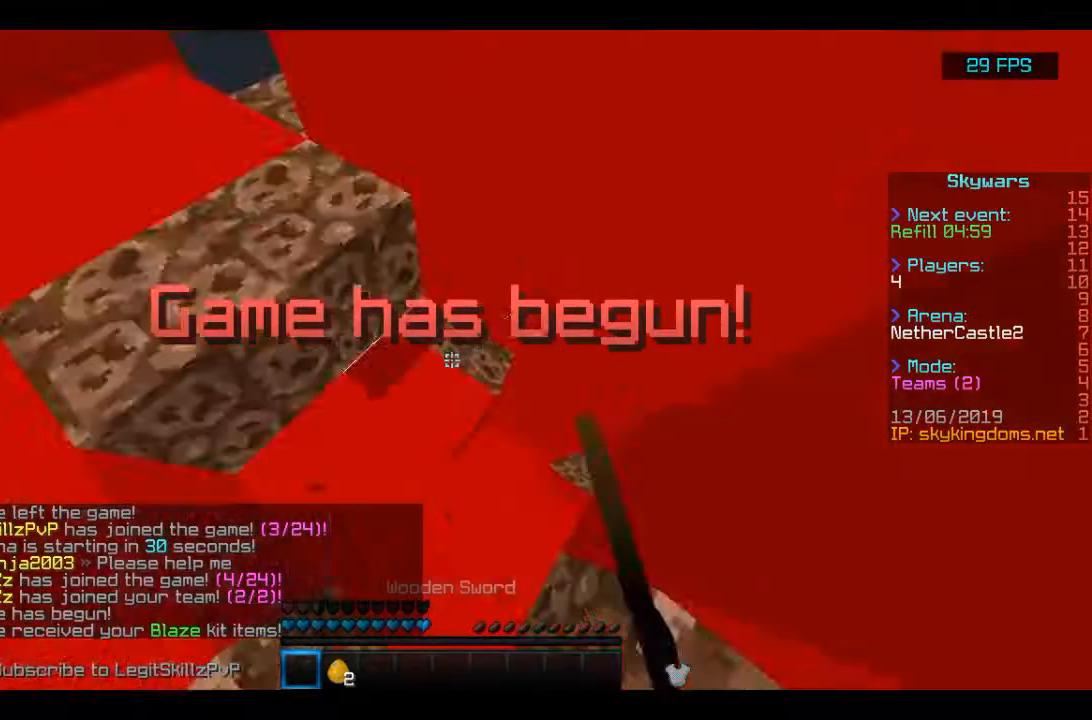
{"keys": ["w"], "mouse": [], "events": []}
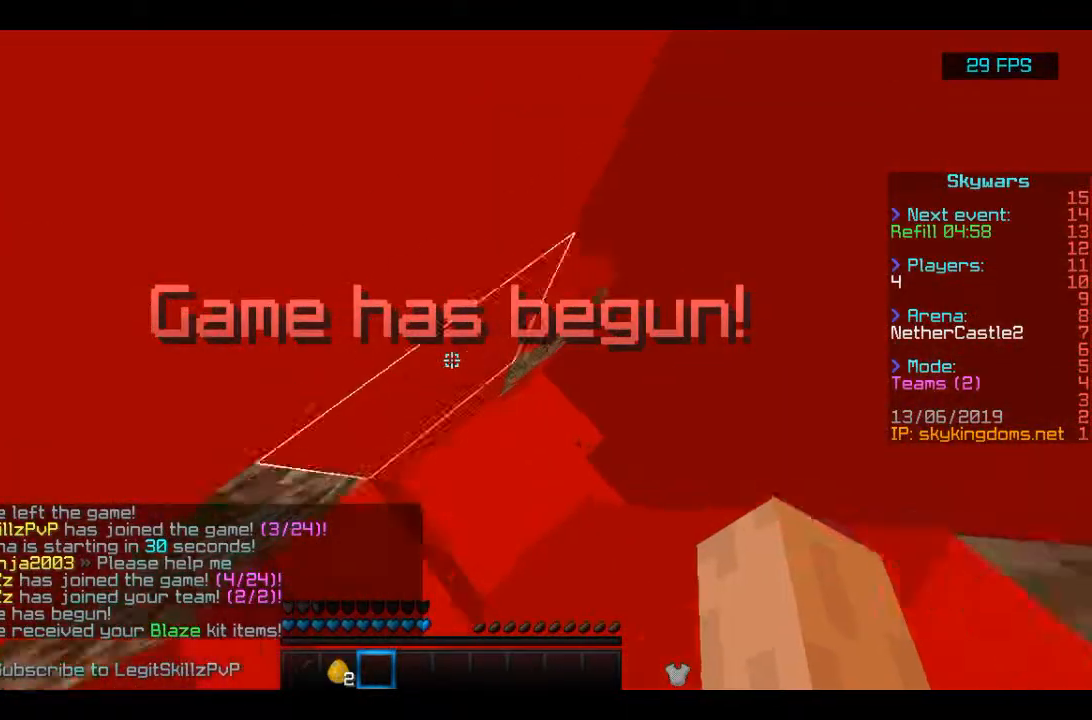
{"keys": ["w"], "mouse": [], "events": [[67, "mouse_left", "down"], [333, "mouse_left", "up"]]}
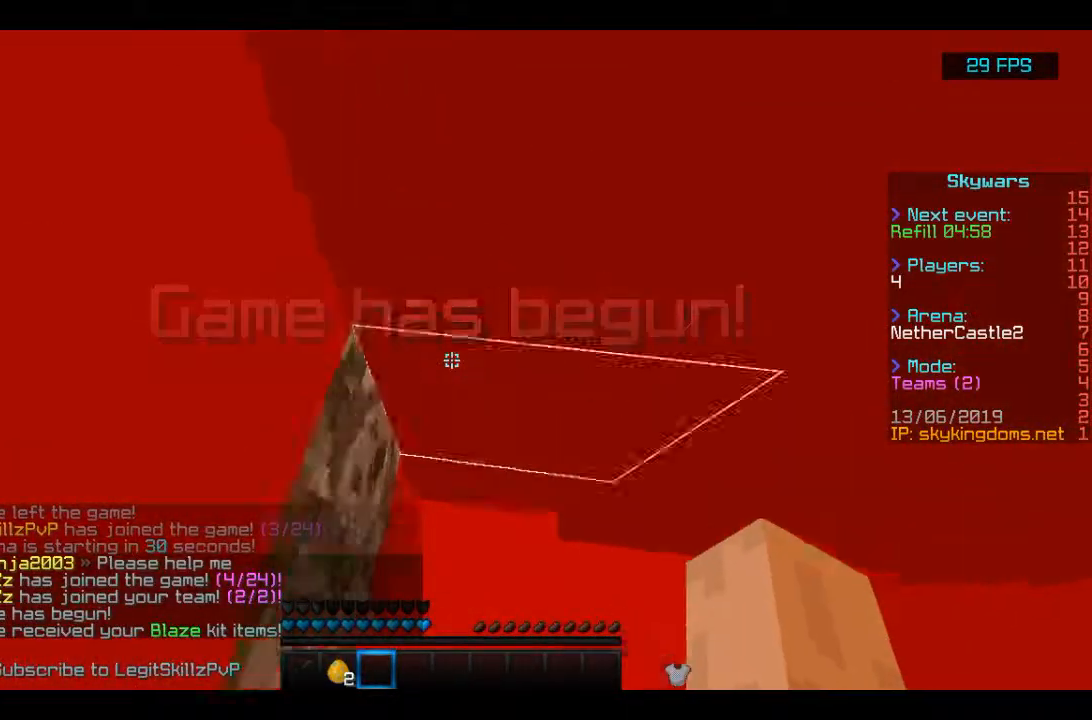
{"keys": ["w"], "mouse": [], "events": [[33, "mouse_left", "down"], [200, "mouse_left", "up"]]}
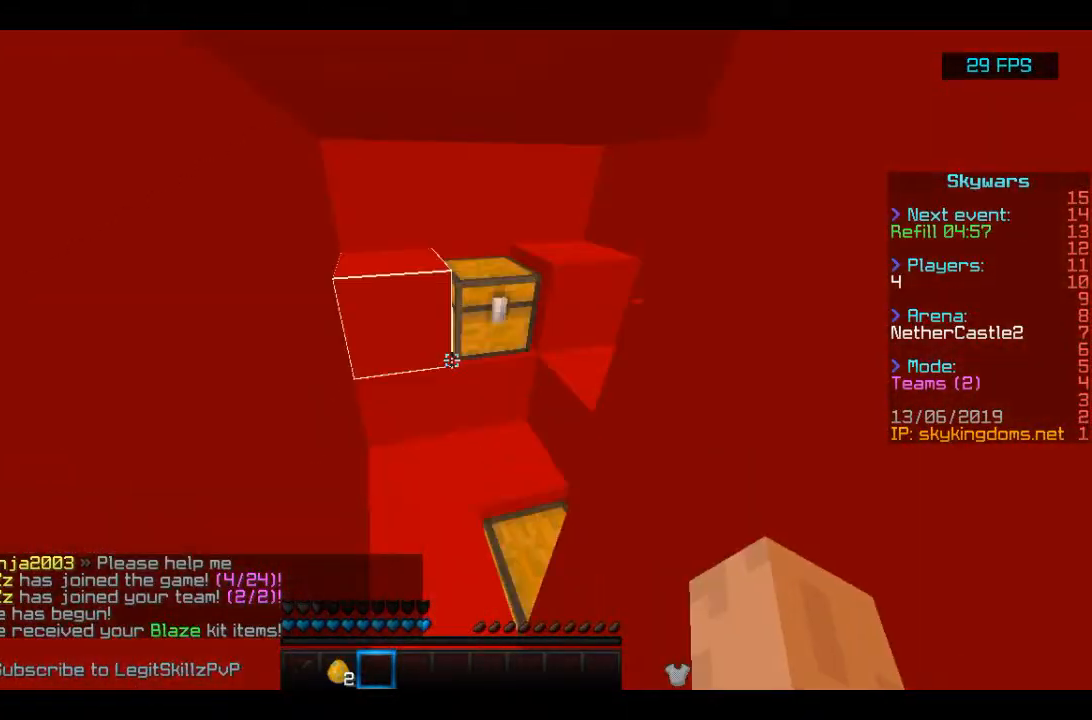
{"keys": [], "mouse": [], "events": [[133, "mouse_right", "down"], [200, "w", "up"], [300, "mouse_right", "up"]]}